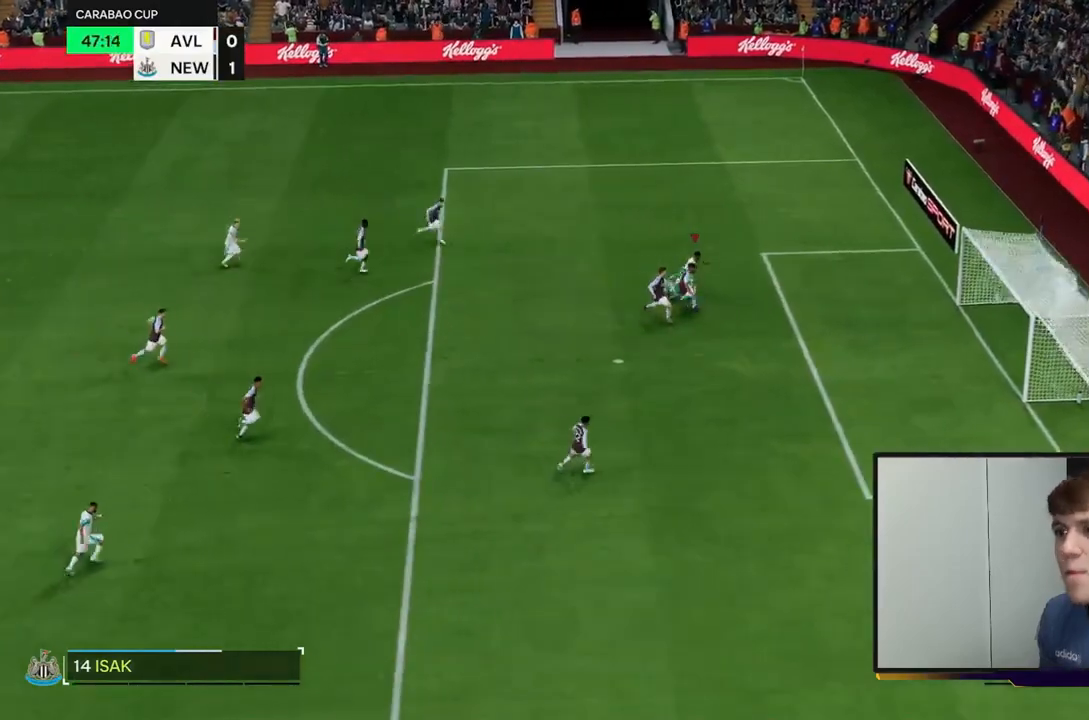
Gameplay with a controller (Xbox layout); each line is a JSON object with the inputs held at the frame after it (dt_ms = milliseconds from this image to that frame). "events" lists button and stick changes between this image and that frame as [ms after this image, input, new state], when the widget could be followed in between. Not read: L3 R3 right_stick.
{"dt_ms": 500, "buttons": [], "left_stick": "down-right"}
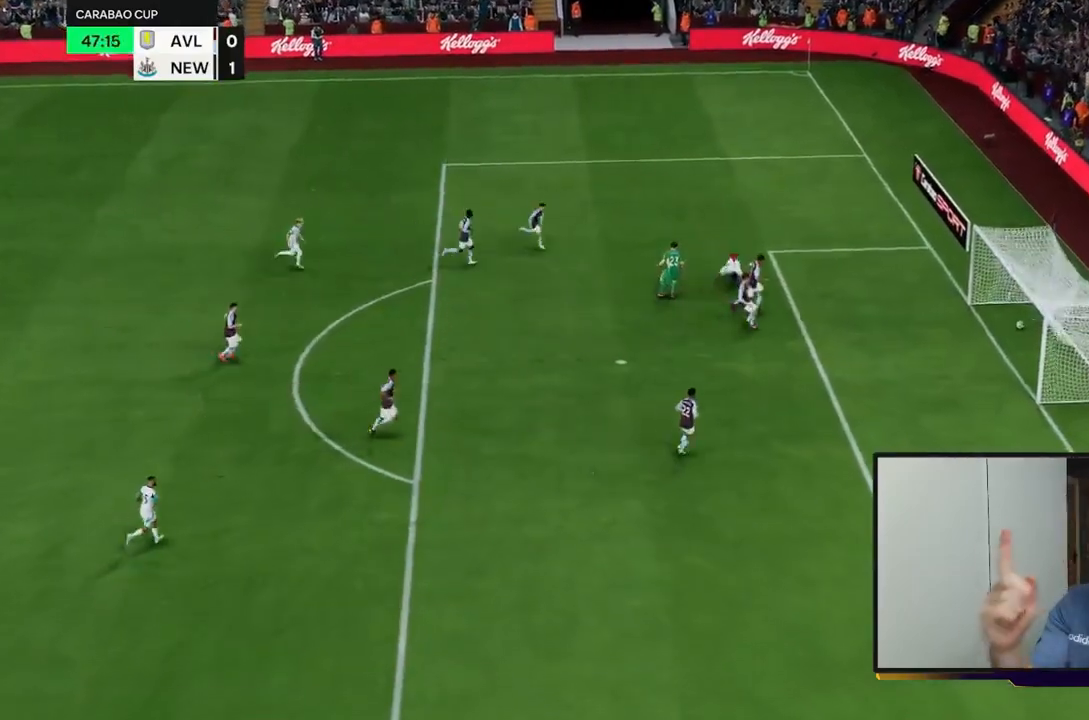
{"dt_ms": 500, "buttons": [], "left_stick": "down", "events": [[350, "left_stick", "down"]]}
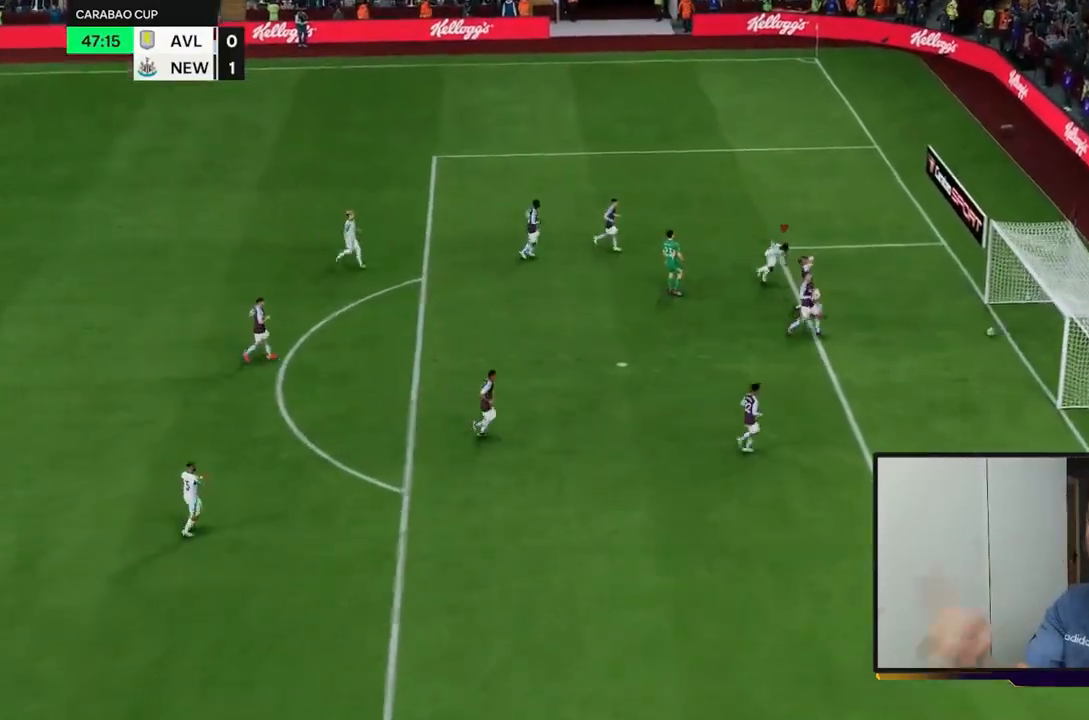
{"dt_ms": 500, "buttons": [], "left_stick": "down", "events": []}
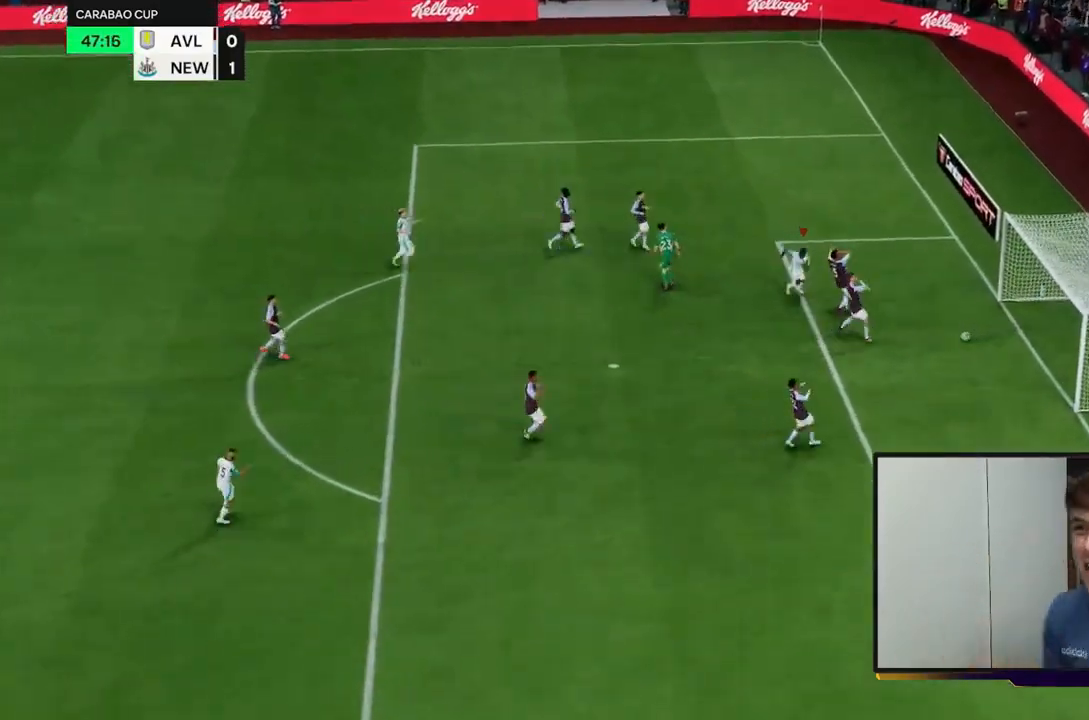
{"dt_ms": 500, "buttons": [], "left_stick": "down", "events": []}
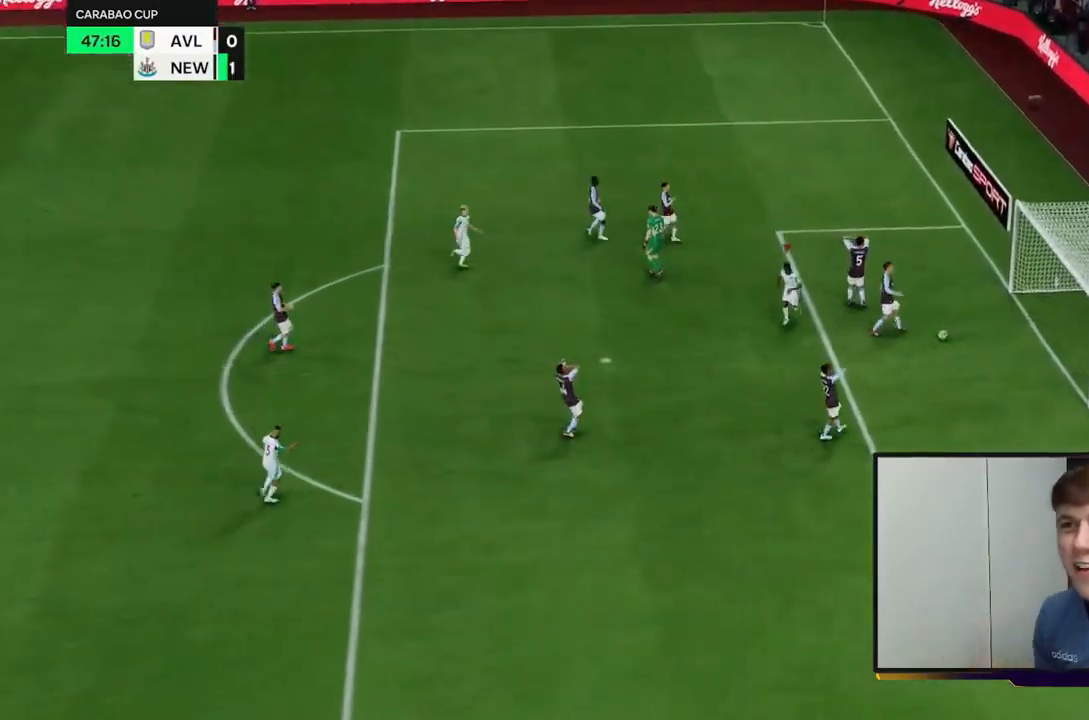
{"dt_ms": 1000, "buttons": ["R2"], "left_stick": "down"}
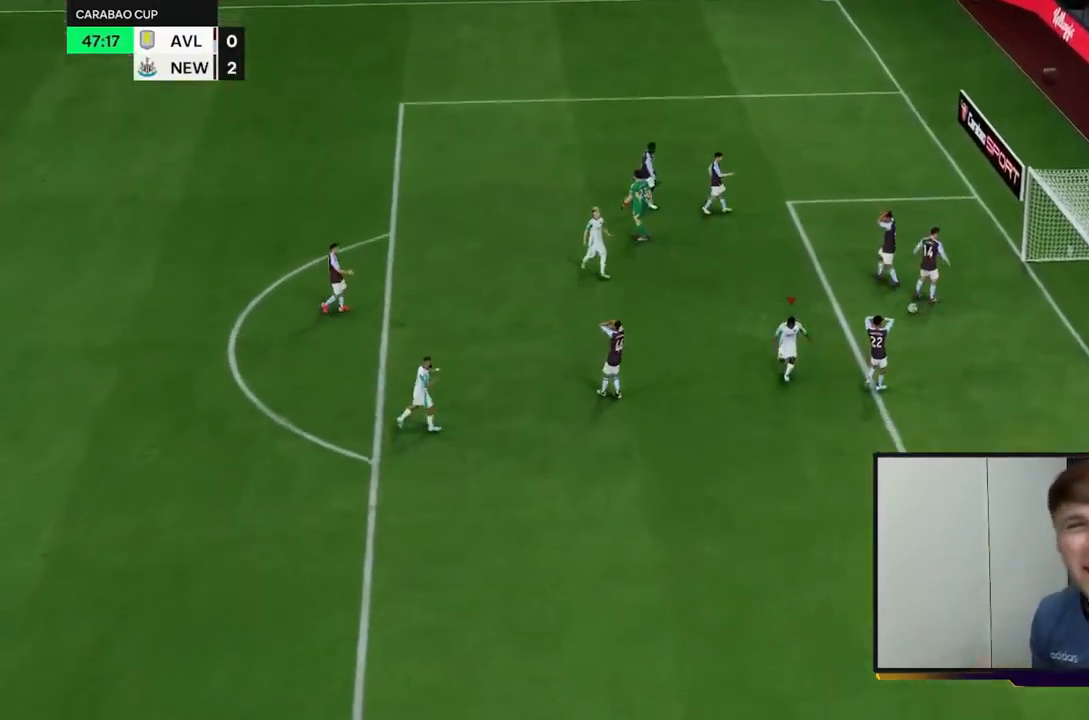
{"dt_ms": 1000, "buttons": [], "left_stick": "down", "events": [[500, "R2", "up"]]}
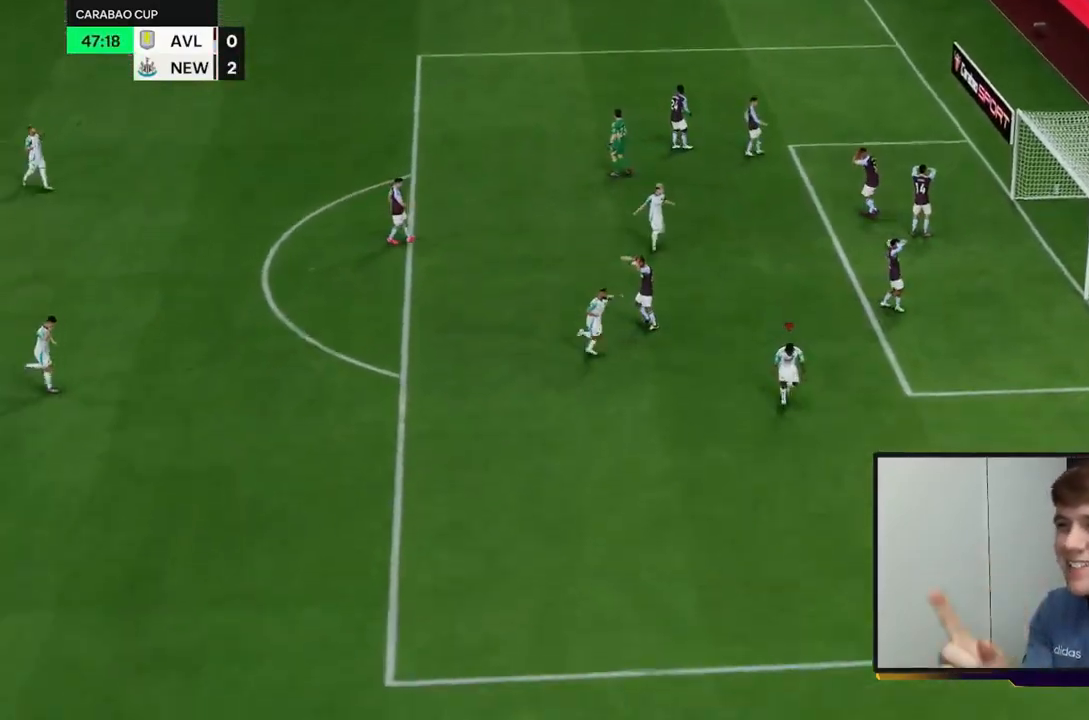
{"dt_ms": 500, "buttons": [], "left_stick": "down", "events": []}
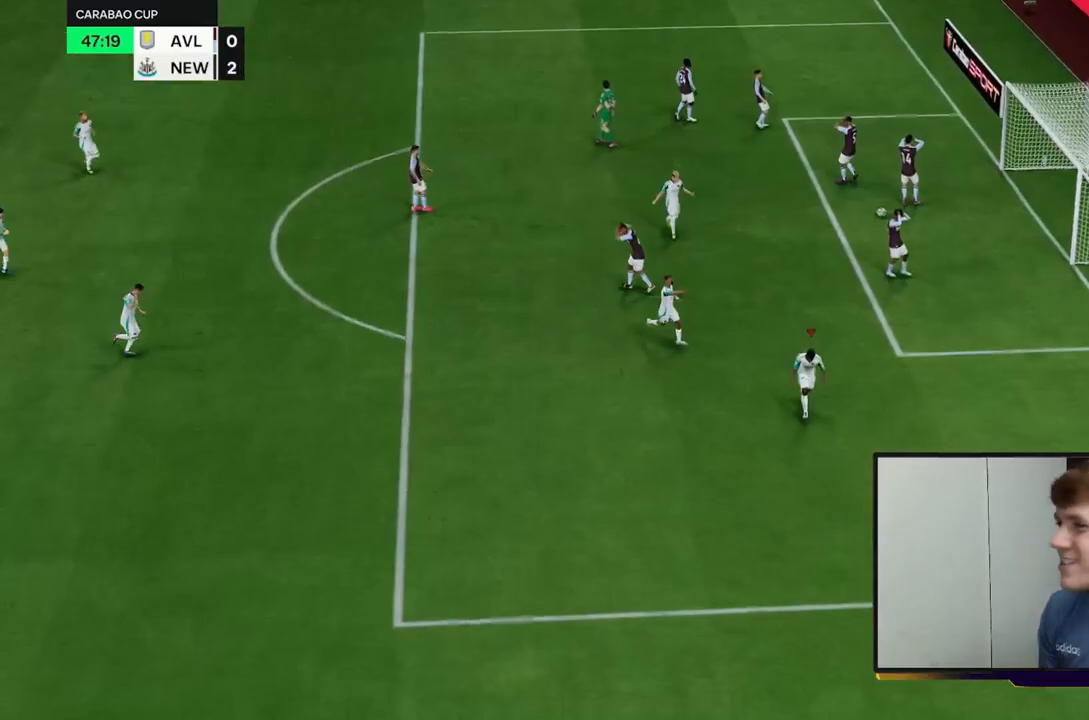
{"dt_ms": 500, "buttons": ["R2"], "left_stick": "down", "events": [[417, "R2", "down"]]}
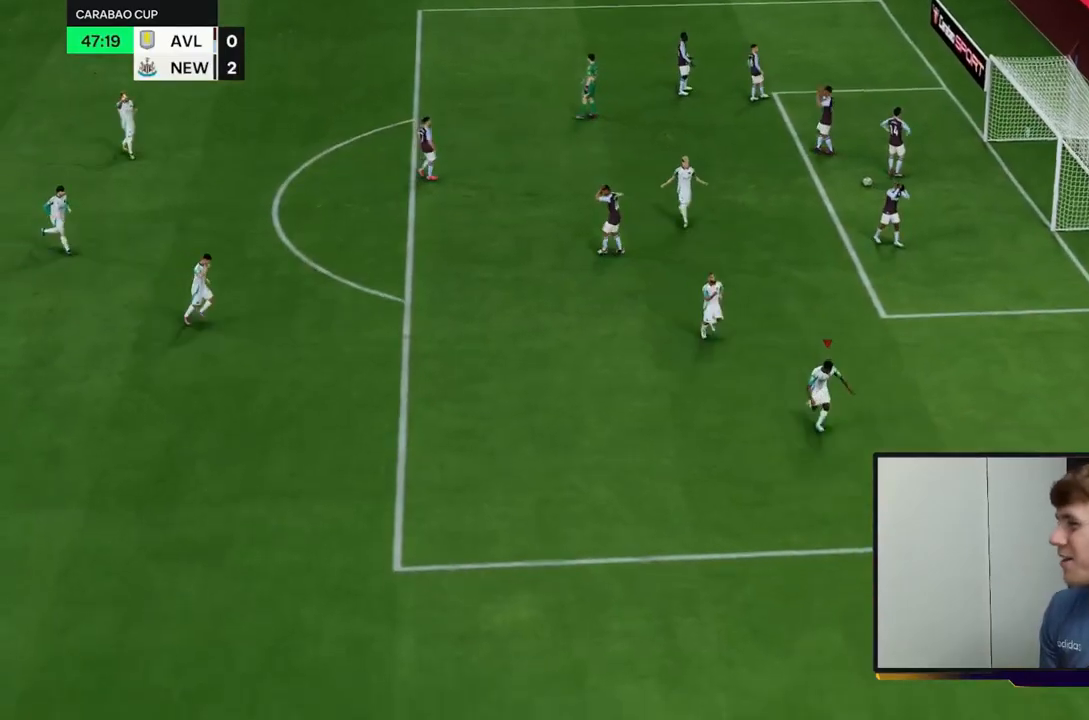
{"dt_ms": 500, "buttons": ["R2"], "left_stick": "down", "events": []}
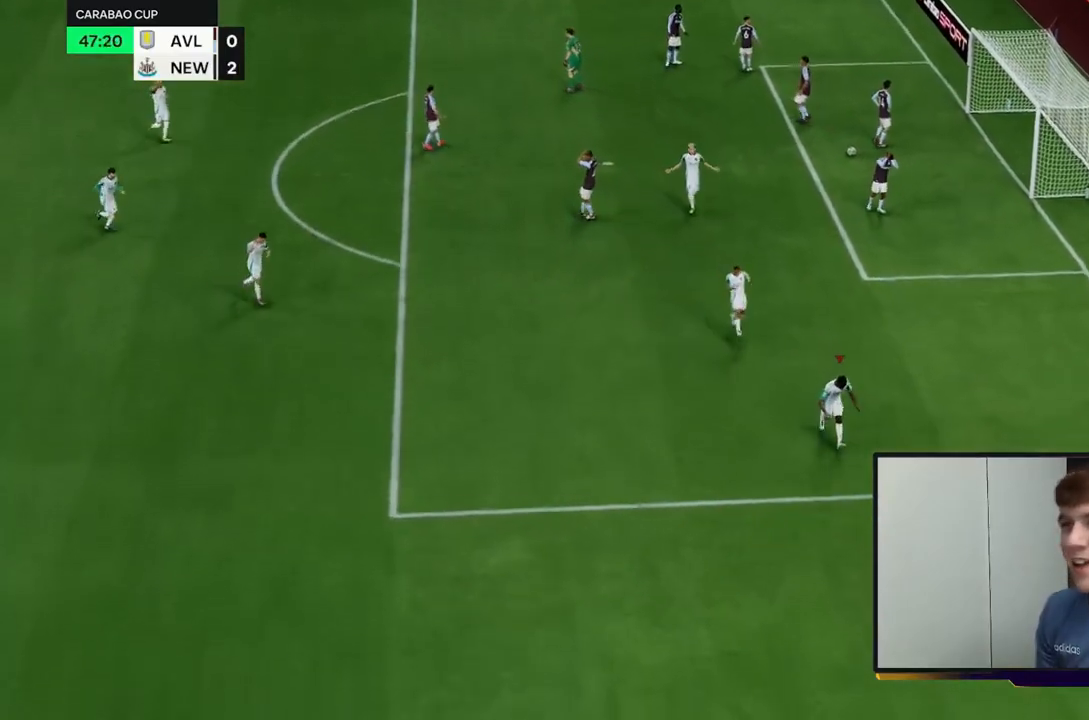
{"dt_ms": 500, "buttons": ["R2"], "left_stick": "down", "events": []}
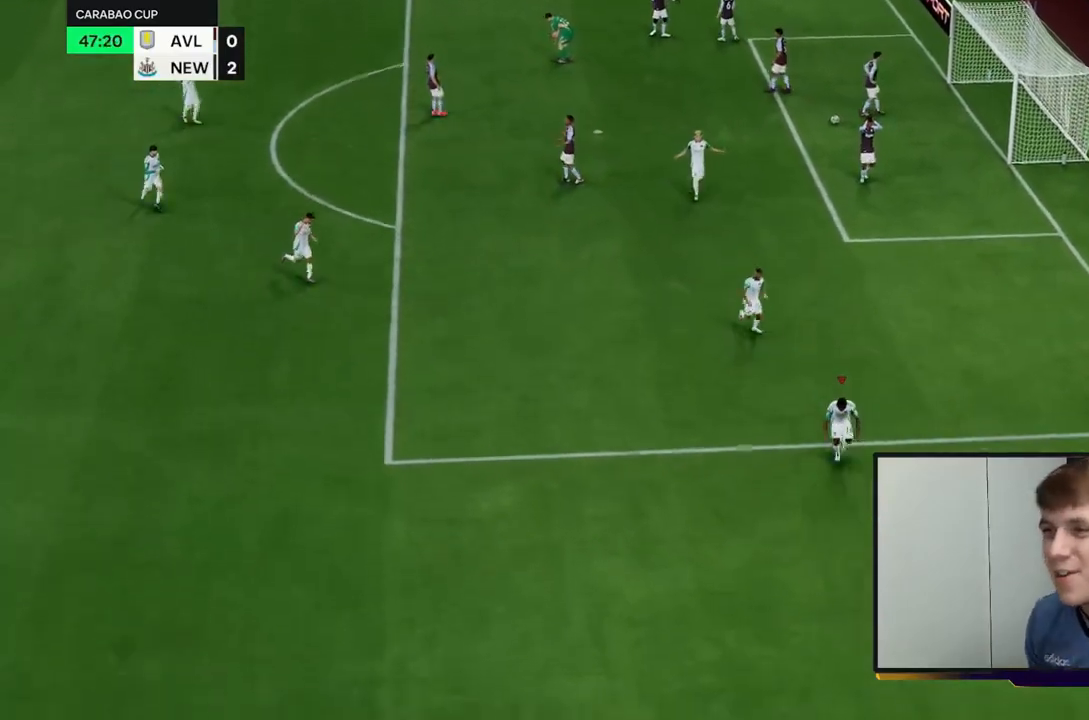
{"dt_ms": 500, "buttons": ["R2"], "left_stick": "down", "events": []}
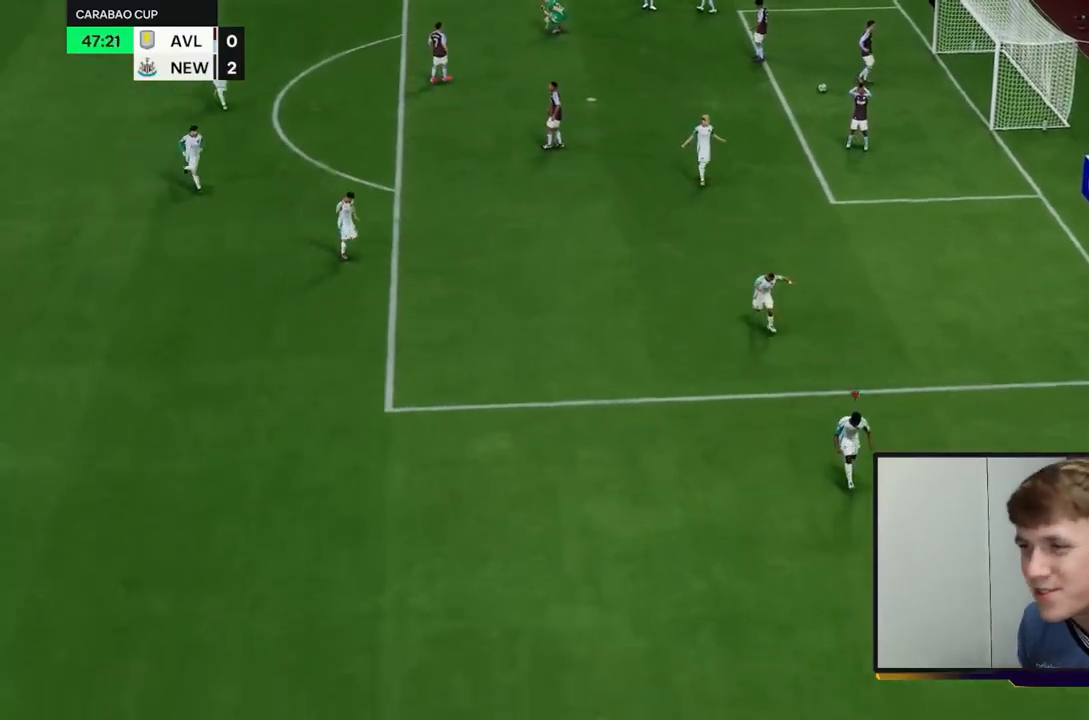
{"dt_ms": 500, "buttons": ["A", "R2"], "left_stick": "down", "events": [[417, "A", "down"]]}
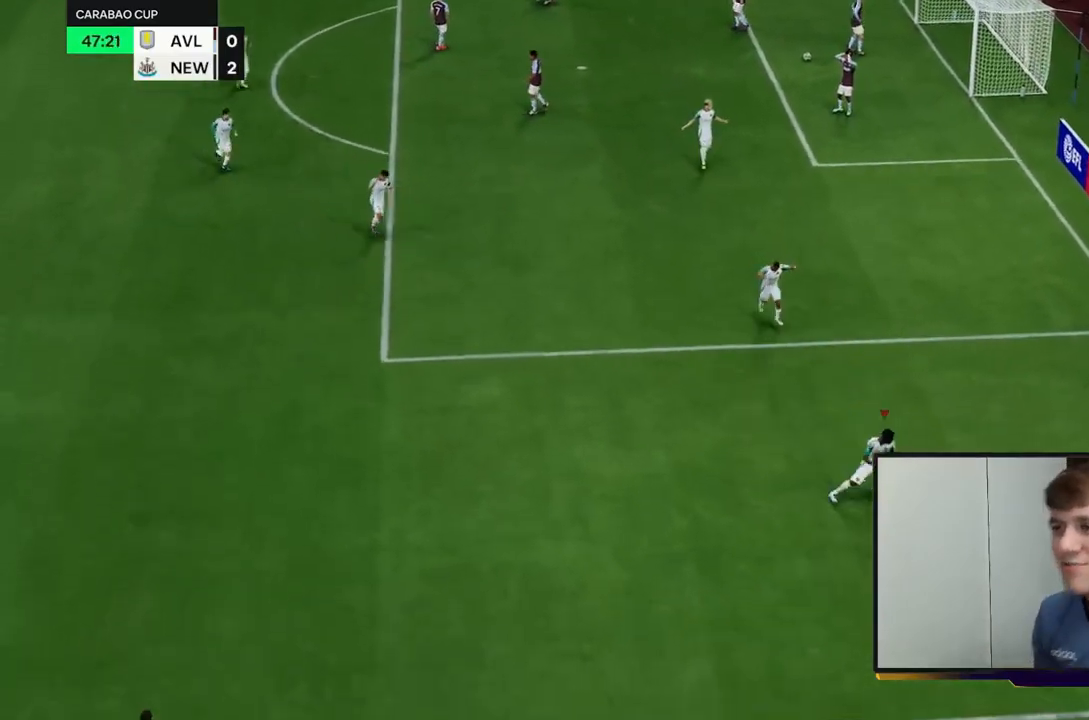
{"dt_ms": 500, "buttons": [], "left_stick": "down", "events": [[150, "A", "up"], [233, "R2", "up"]]}
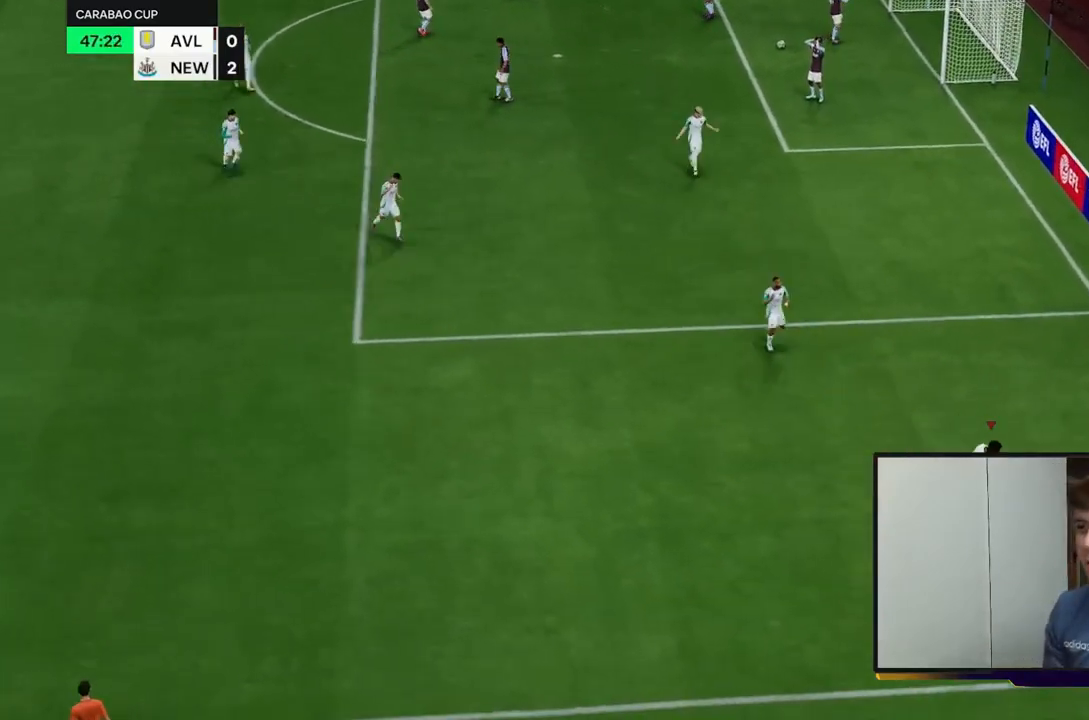
{"dt_ms": 500, "buttons": [], "left_stick": "down", "events": []}